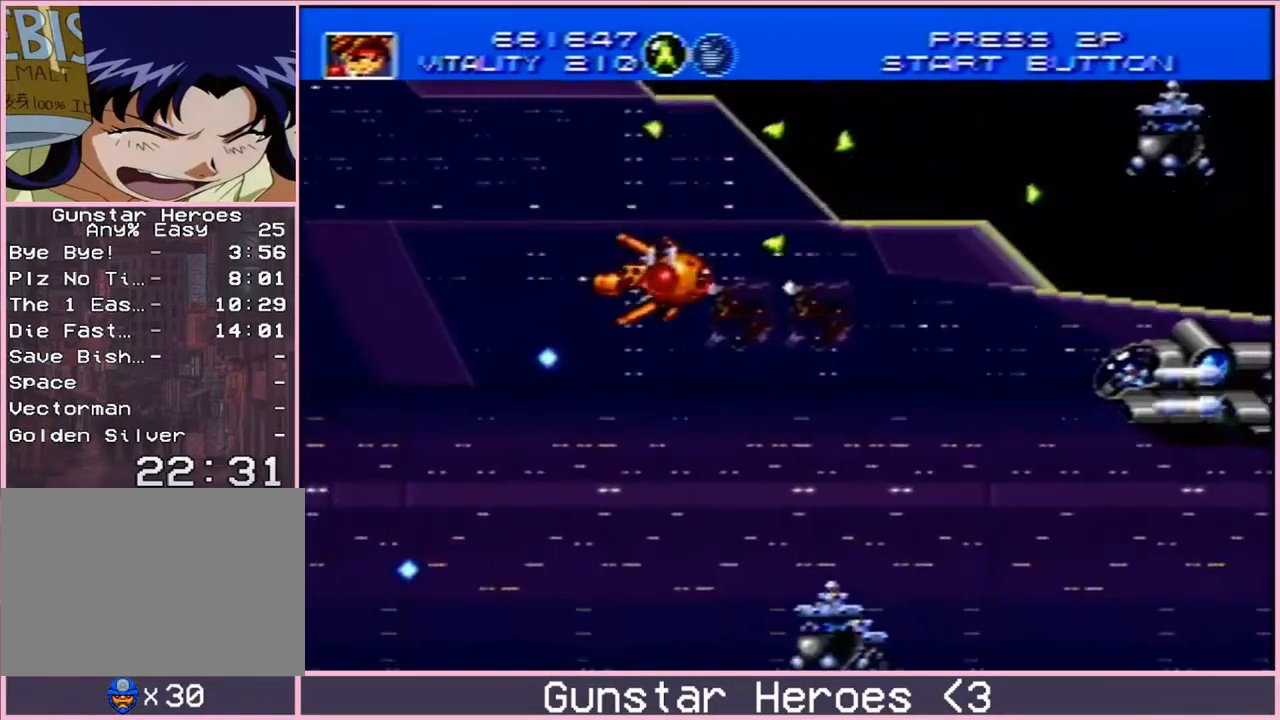
Gameplay with a controller; each line is a JSON object with the inputs held at the frame after it (dt_ms = milliseconds from this image to that frame). "events" lists button and stick changes between this image and that frame as [ms after this image, input, new state], when the widget could be followed in between. Not read: L3 R3.
{"dt_ms": 500, "buttons": ["B", "DPAD_UP", "DPAD_LEFT"], "events": [[17, "DPAD_RIGHT", "up"], [167, "DPAD_LEFT", "down"], [233, "DPAD_DOWN", "up"], [283, "DPAD_DOWN", "down"], [400, "DPAD_DOWN", "up"], [450, "DPAD_UP", "down"]]}
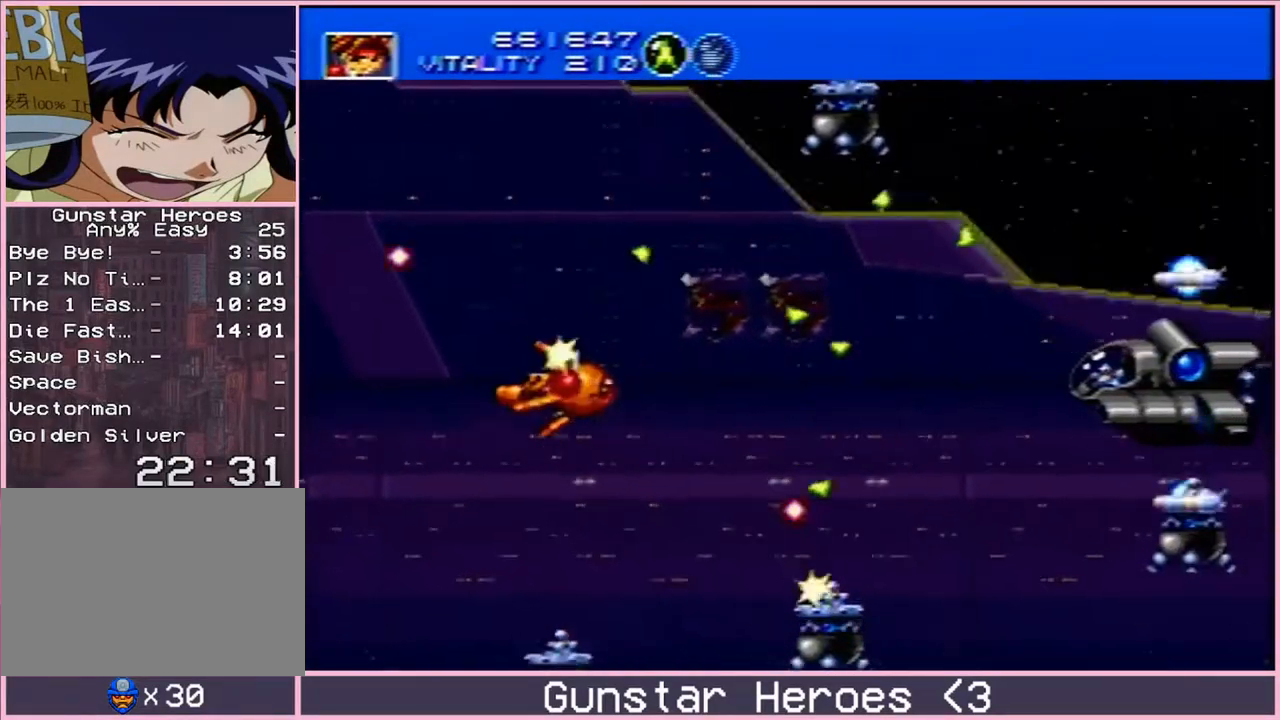
{"dt_ms": 500, "buttons": ["B", "DPAD_UP"], "events": [[200, "DPAD_UP", "up"], [233, "DPAD_DOWN", "down"], [283, "DPAD_LEFT", "up"], [400, "DPAD_RIGHT", "down"], [433, "DPAD_DOWN", "up"], [433, "DPAD_UP", "down"], [450, "DPAD_RIGHT", "up"]]}
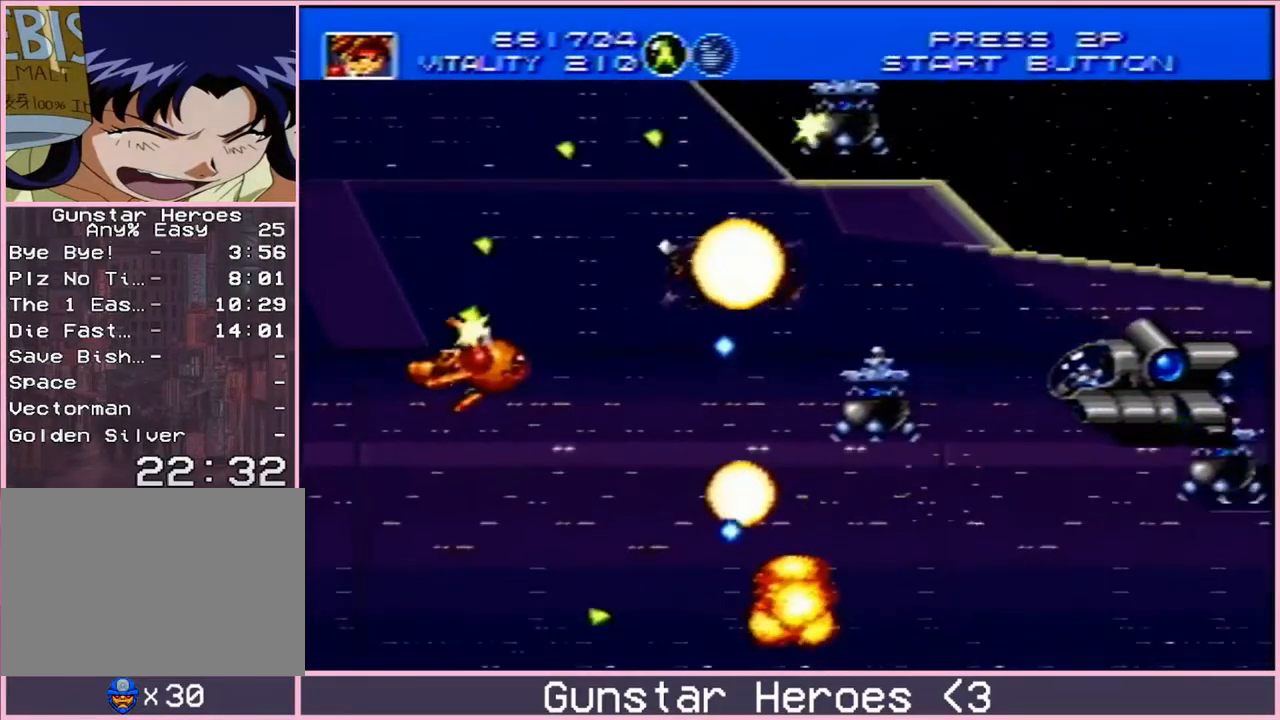
{"dt_ms": 500, "buttons": ["B", "DPAD_UP"], "events": [[133, "DPAD_LEFT", "down"], [217, "DPAD_LEFT", "up"]]}
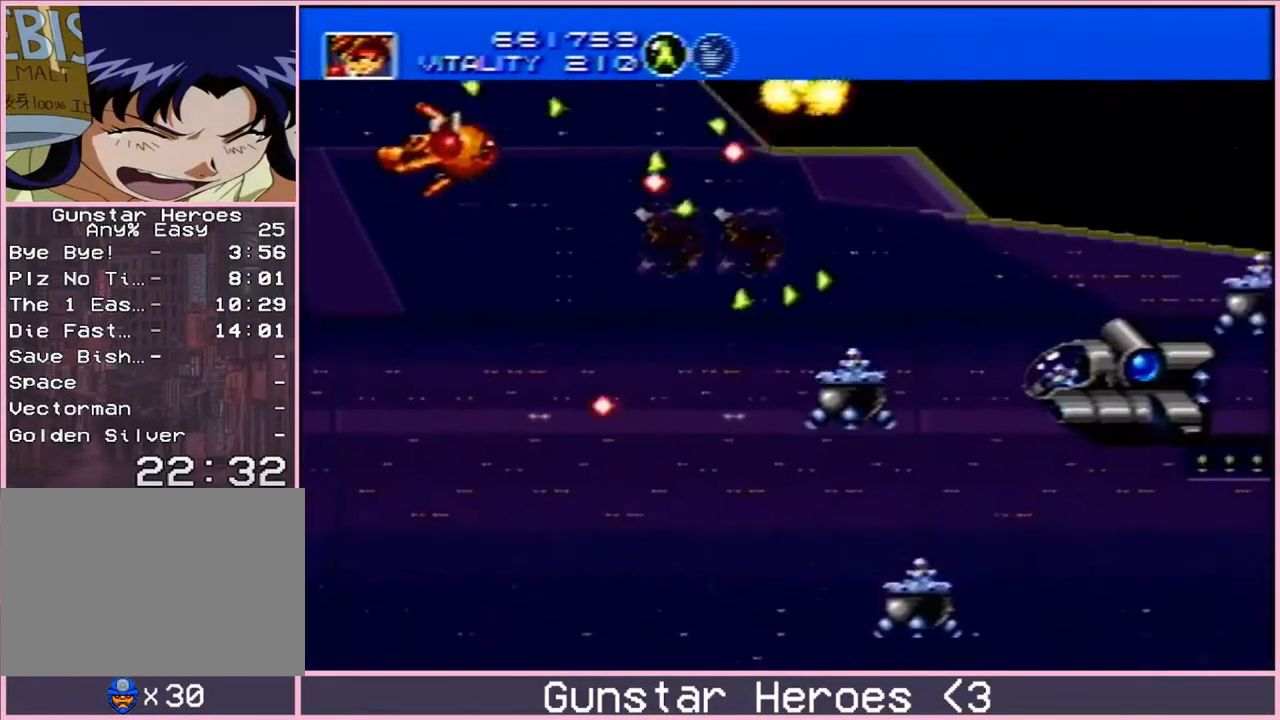
{"dt_ms": 500, "buttons": ["B", "DPAD_UP", "DPAD_LEFT"]}
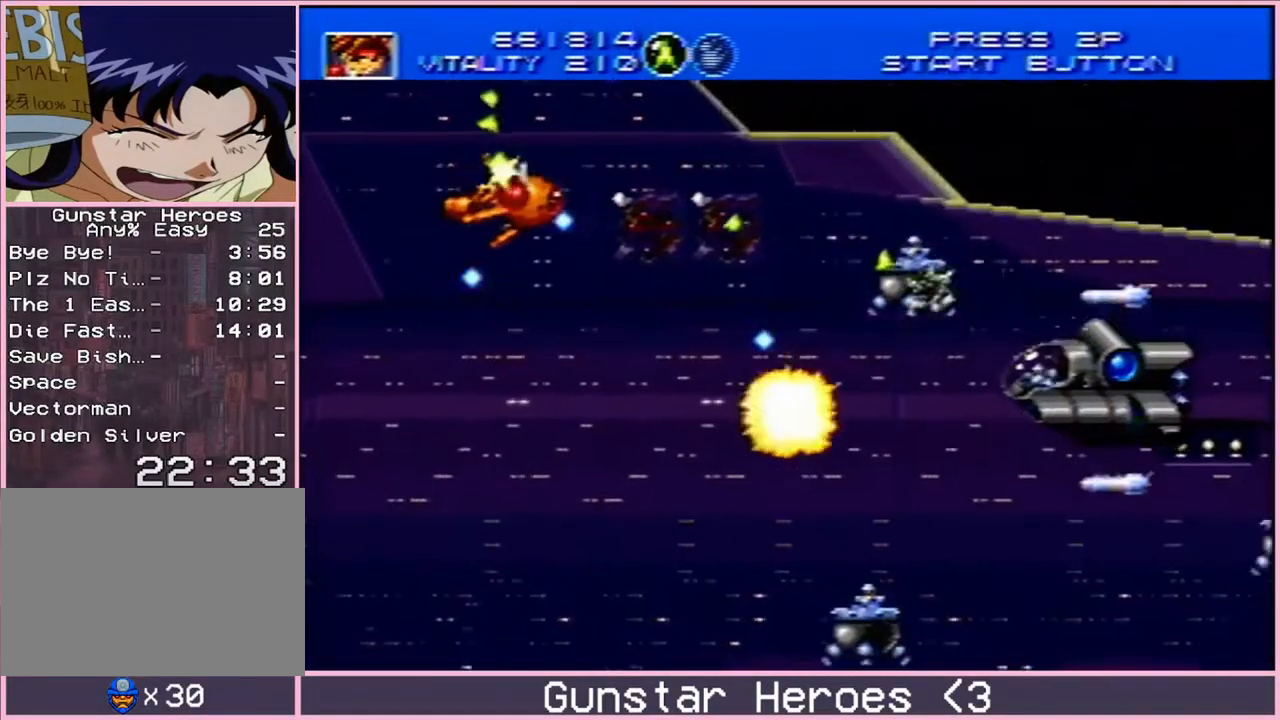
{"dt_ms": 500, "buttons": ["B", "DPAD_UP"], "events": [[200, "DPAD_LEFT", "up"], [217, "DPAD_RIGHT", "down"], [283, "DPAD_UP", "up"], [367, "DPAD_DOWN", "down"], [450, "DPAD_DOWN", "up"], [483, "DPAD_RIGHT", "up"], [483, "DPAD_UP", "down"]]}
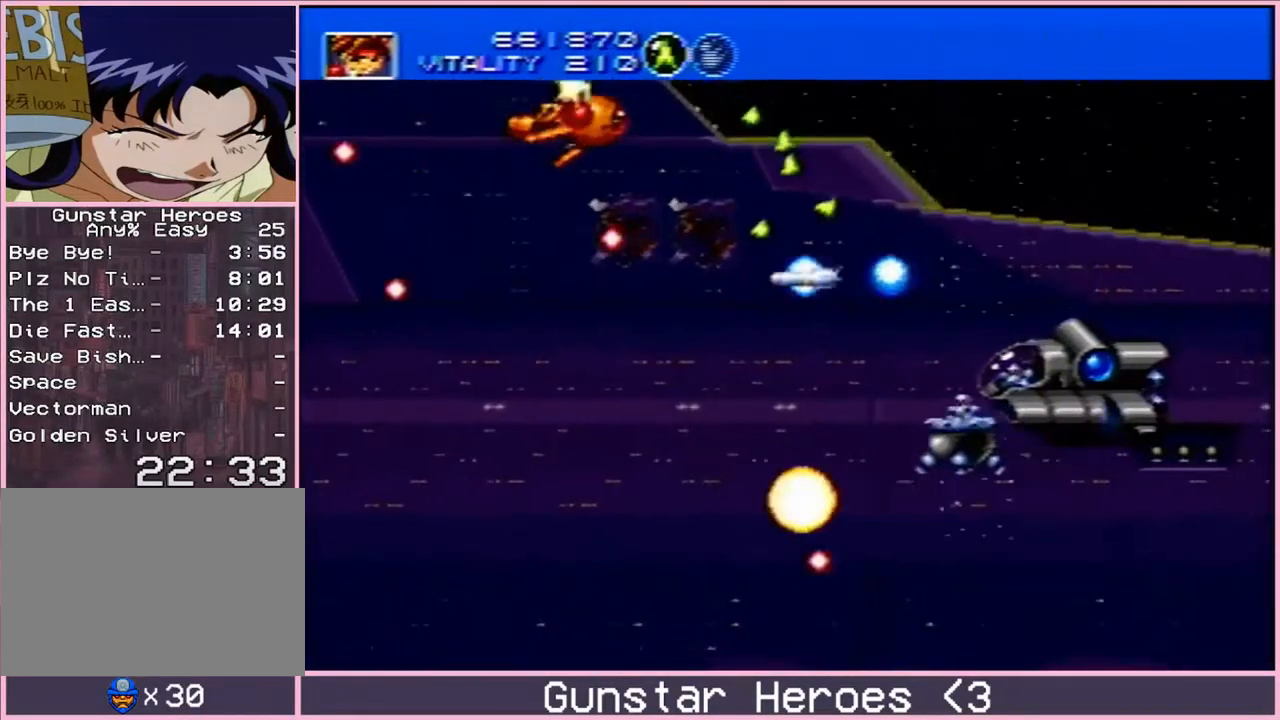
{"dt_ms": 500, "buttons": ["B"], "events": [[117, "DPAD_RIGHT", "down"], [333, "DPAD_RIGHT", "up"], [433, "DPAD_UP", "up"]]}
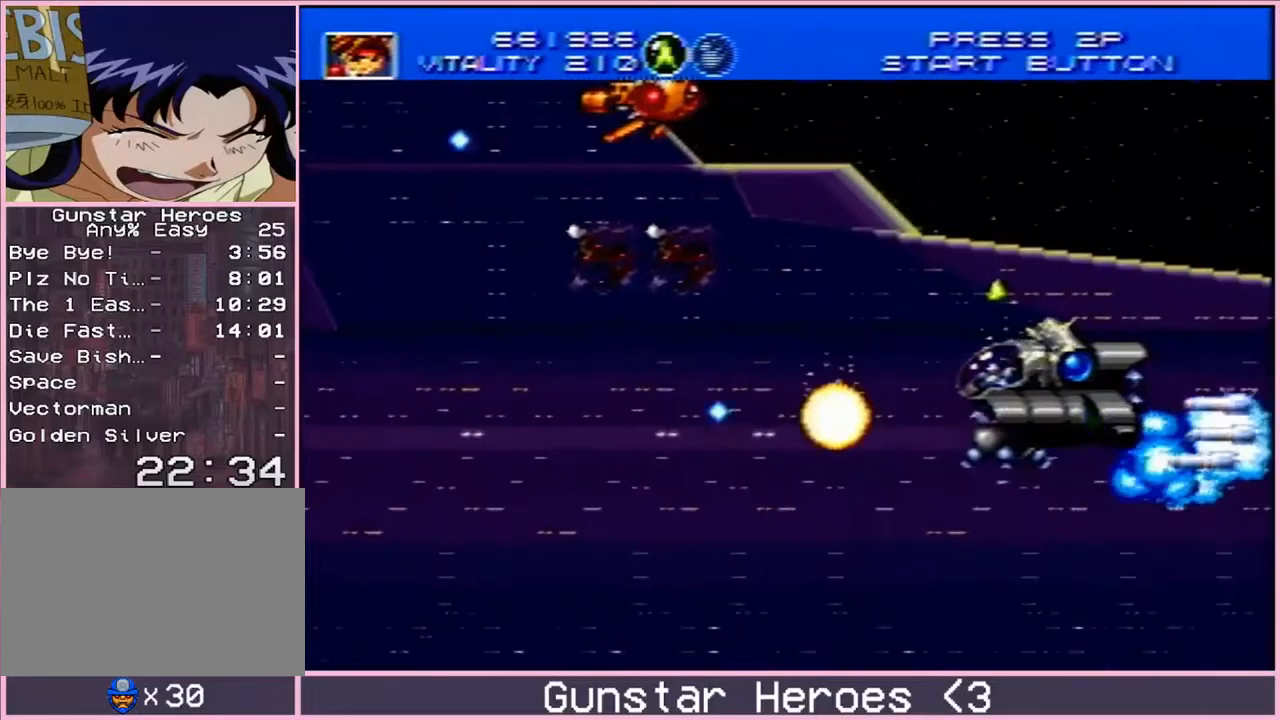
{"dt_ms": 500, "buttons": ["B", "DPAD_UP", "DPAD_LEFT"], "events": [[100, "DPAD_DOWN", "down"], [100, "DPAD_LEFT", "down"], [167, "DPAD_LEFT", "up"], [267, "DPAD_RIGHT", "down"], [300, "DPAD_DOWN", "up"], [333, "DPAD_UP", "down"], [367, "DPAD_RIGHT", "up"], [467, "DPAD_LEFT", "down"]]}
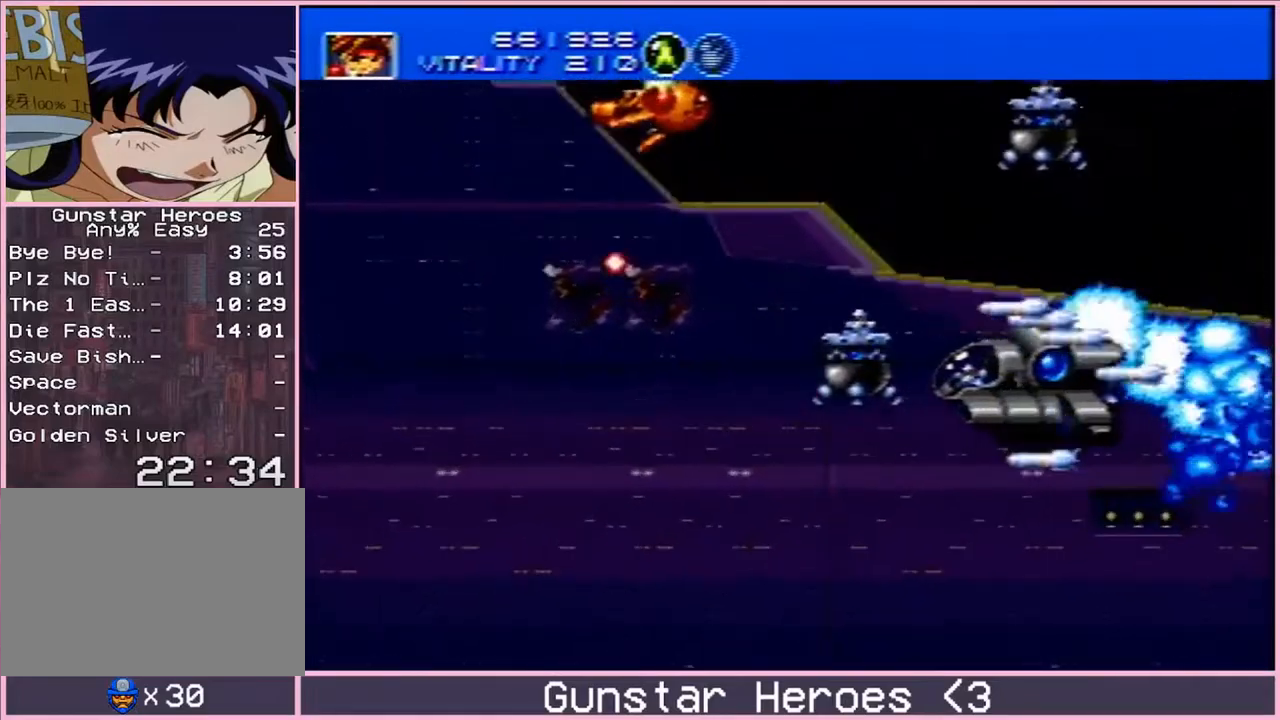
{"dt_ms": 500, "buttons": ["B", "DPAD_DOWN", "DPAD_LEFT"], "events": [[50, "DPAD_LEFT", "up"], [67, "DPAD_RIGHT", "down"], [83, "DPAD_UP", "up"], [117, "DPAD_DOWN", "down"], [183, "DPAD_RIGHT", "up"], [250, "DPAD_LEFT", "down"]]}
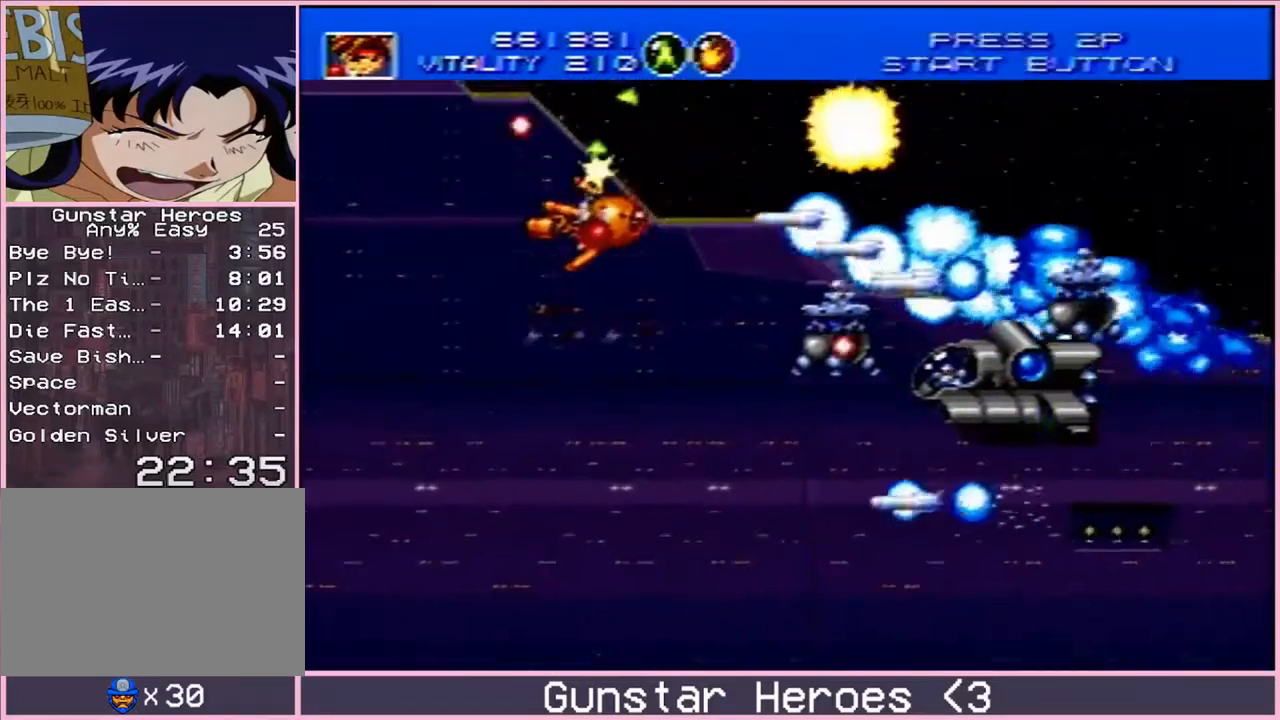
{"dt_ms": 500, "buttons": ["B", "DPAD_DOWN"], "events": [[450, "DPAD_LEFT", "up"]]}
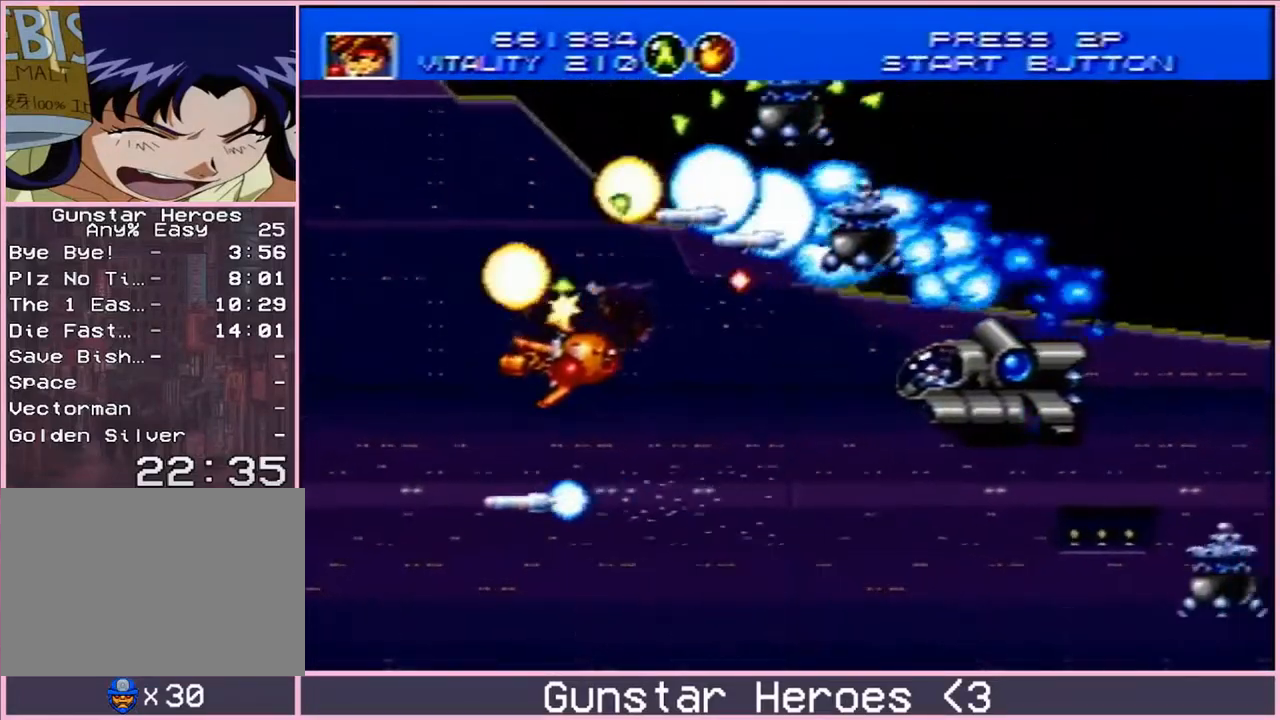
{"dt_ms": 500, "buttons": ["B", "DPAD_DOWN", "DPAD_LEFT"], "events": [[33, "DPAD_LEFT", "down"], [133, "DPAD_RIGHT", "down"], [183, "DPAD_DOWN", "up"], [233, "DPAD_UP", "down"], [267, "DPAD_RIGHT", "up"], [283, "DPAD_UP", "up"], [483, "DPAD_DOWN", "down"]]}
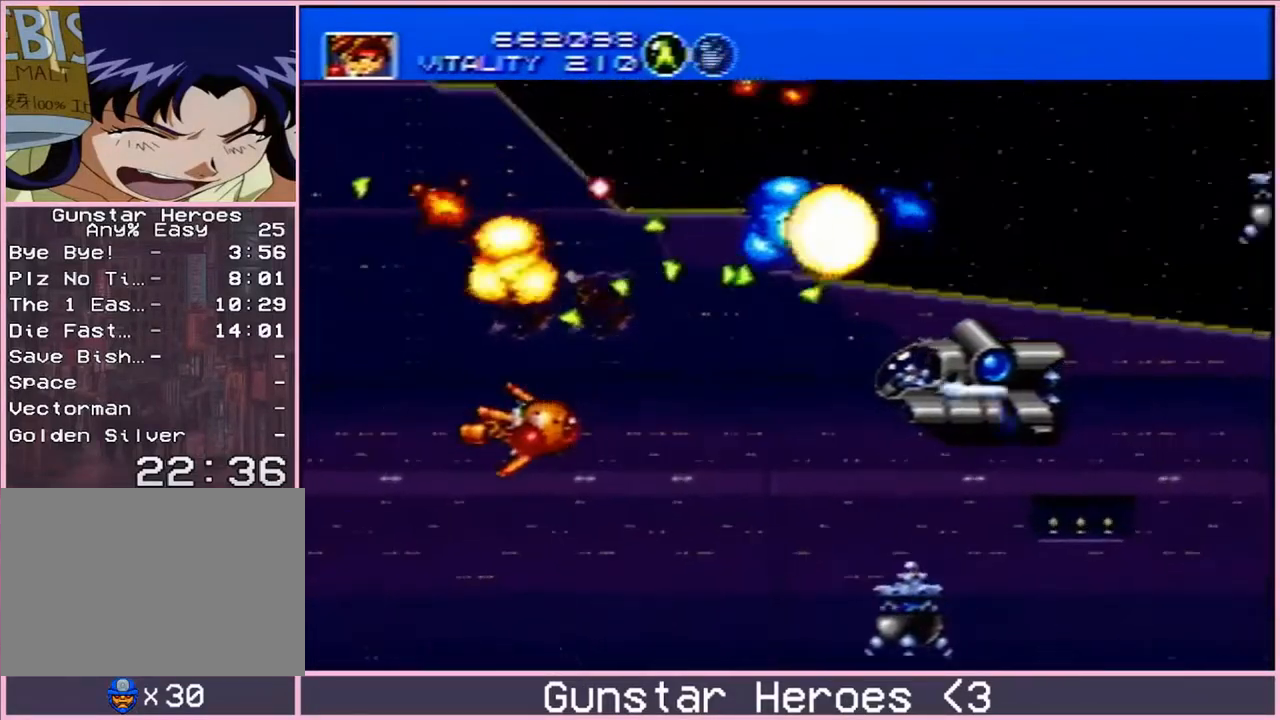
{"dt_ms": 500, "buttons": ["B", "DPAD_UP"], "events": [[33, "DPAD_LEFT", "up"], [150, "DPAD_RIGHT", "down"], [183, "DPAD_DOWN", "up"], [183, "DPAD_UP", "down"], [217, "DPAD_RIGHT", "up"]]}
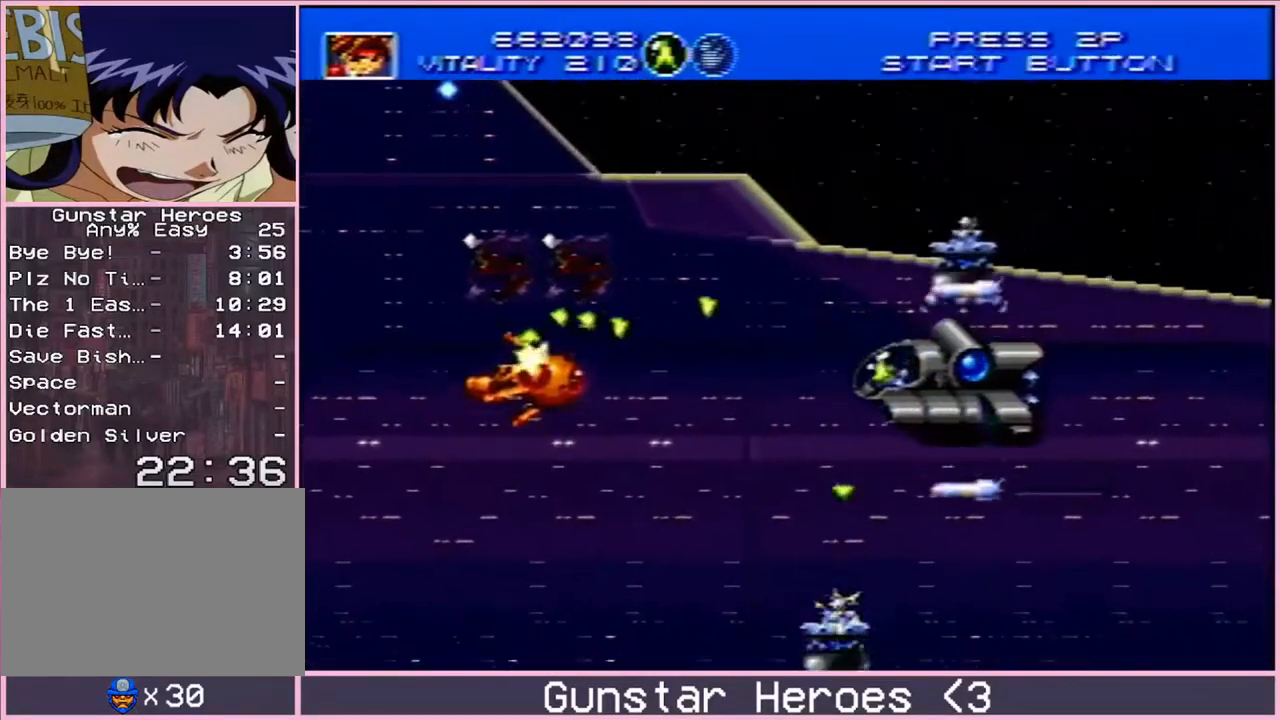
{"dt_ms": 500, "buttons": ["B", "DPAD_UP"], "events": []}
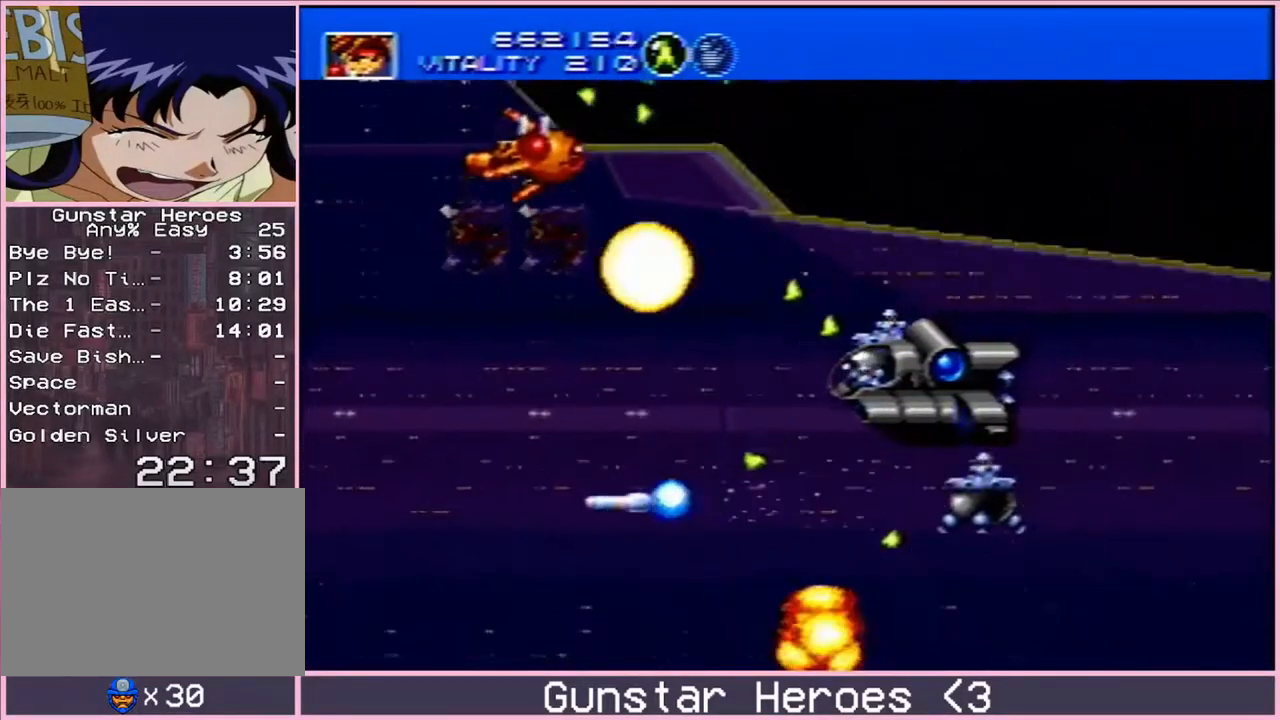
{"dt_ms": 500, "buttons": ["B", "DPAD_DOWN"], "events": [[83, "DPAD_RIGHT", "down"], [117, "DPAD_UP", "up"], [133, "DPAD_DOWN", "down"], [167, "DPAD_RIGHT", "up"], [317, "DPAD_LEFT", "down"], [383, "DPAD_LEFT", "up"]]}
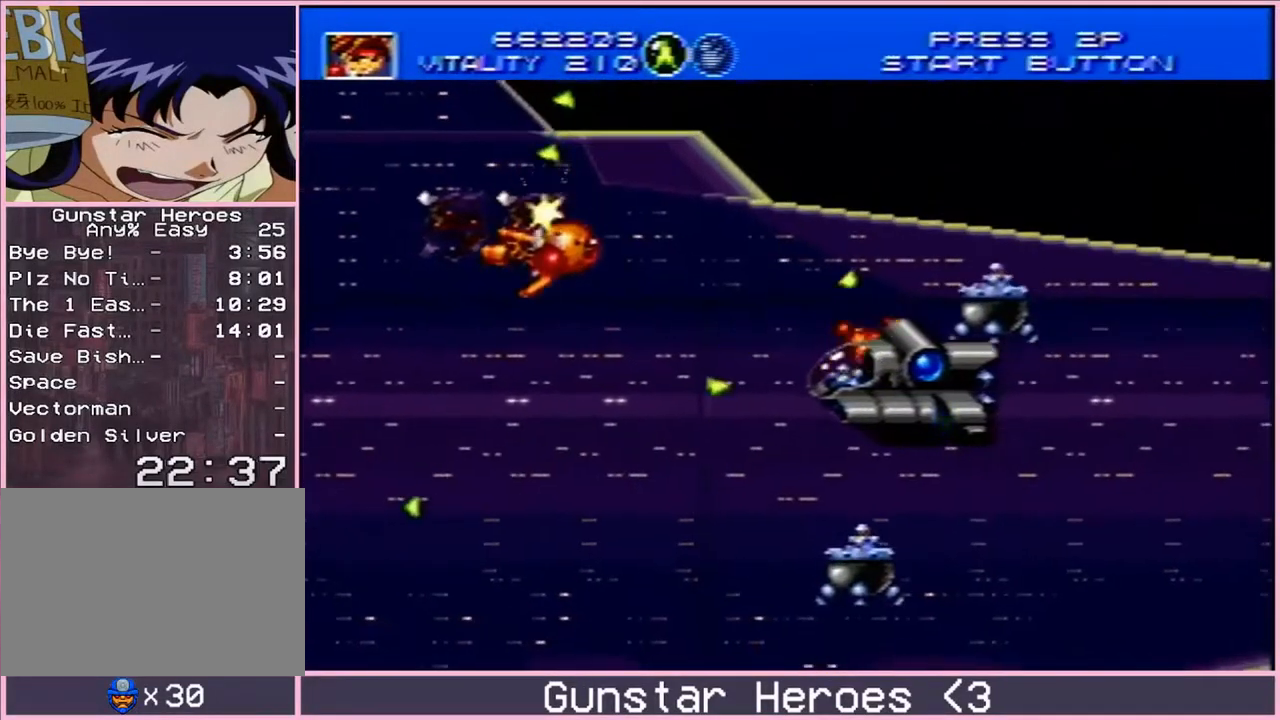
{"dt_ms": 500, "buttons": ["B", "DPAD_DOWN"], "events": []}
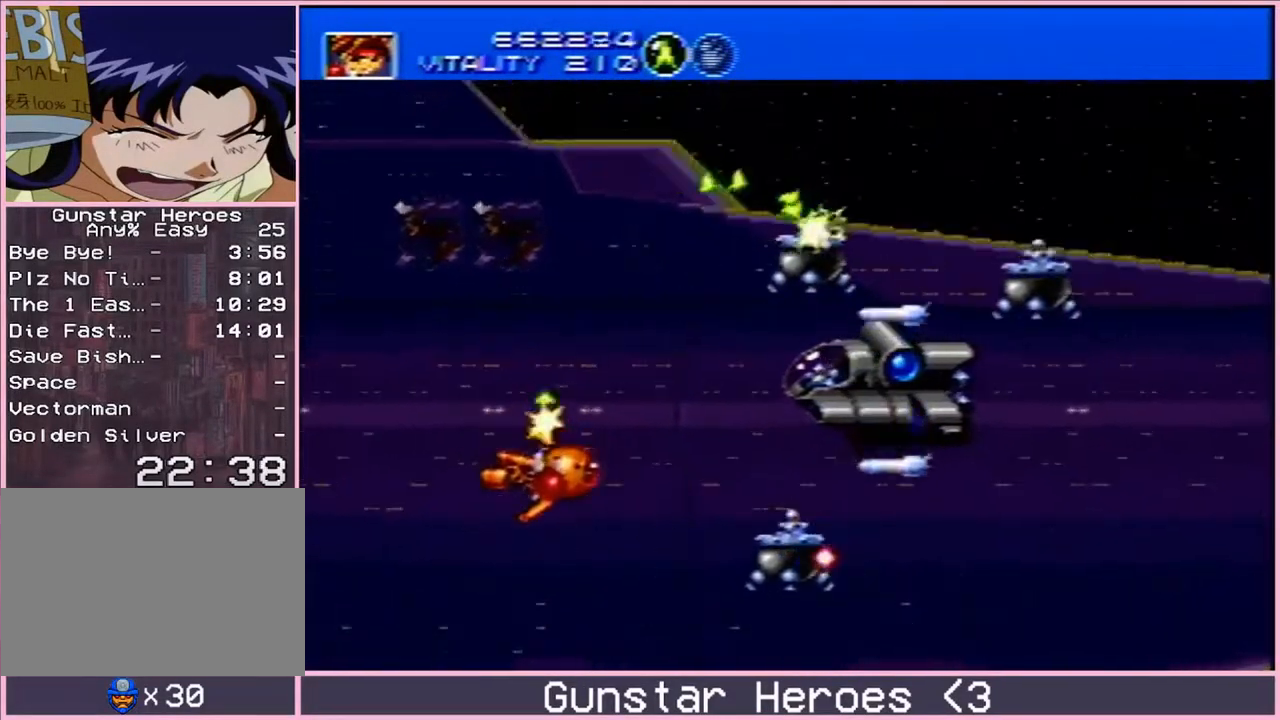
{"dt_ms": 500, "buttons": ["B", "DPAD_UP", "DPAD_LEFT"], "events": [[333, "DPAD_LEFT", "down"], [367, "DPAD_DOWN", "up"], [400, "DPAD_UP", "down"]]}
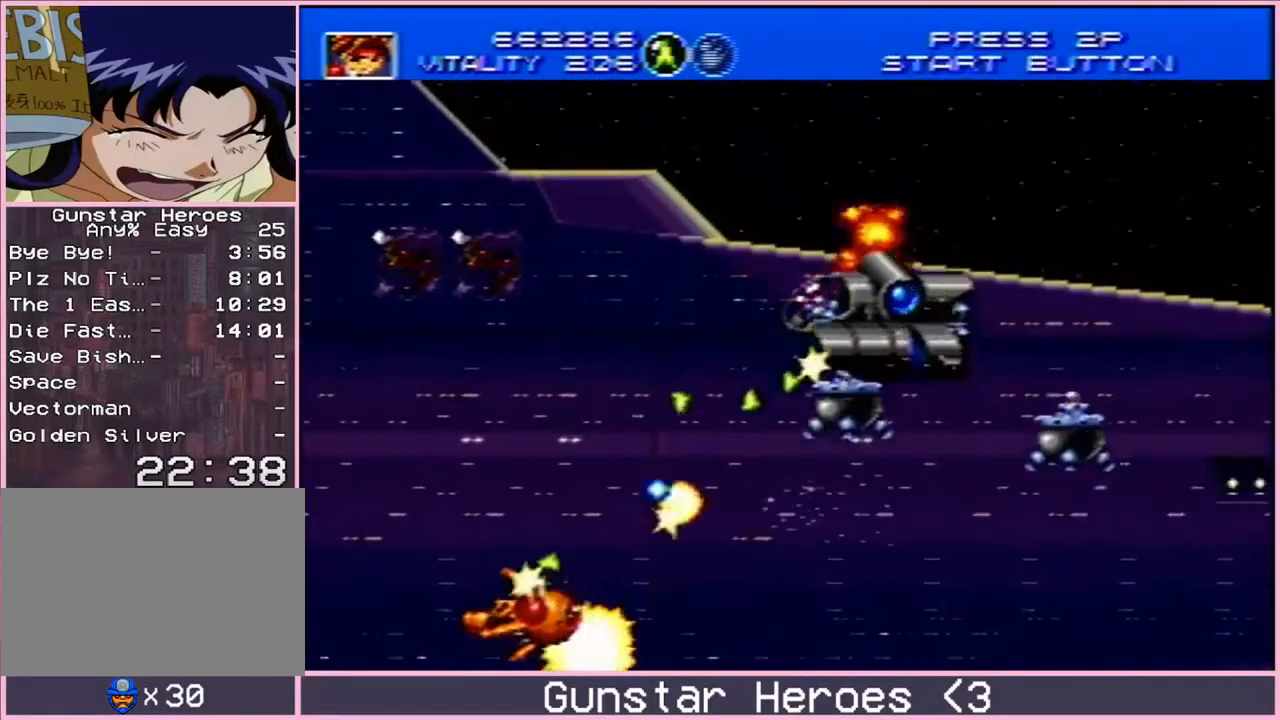
{"dt_ms": 500, "buttons": ["B", "DPAD_UP"], "events": [[483, "DPAD_LEFT", "up"]]}
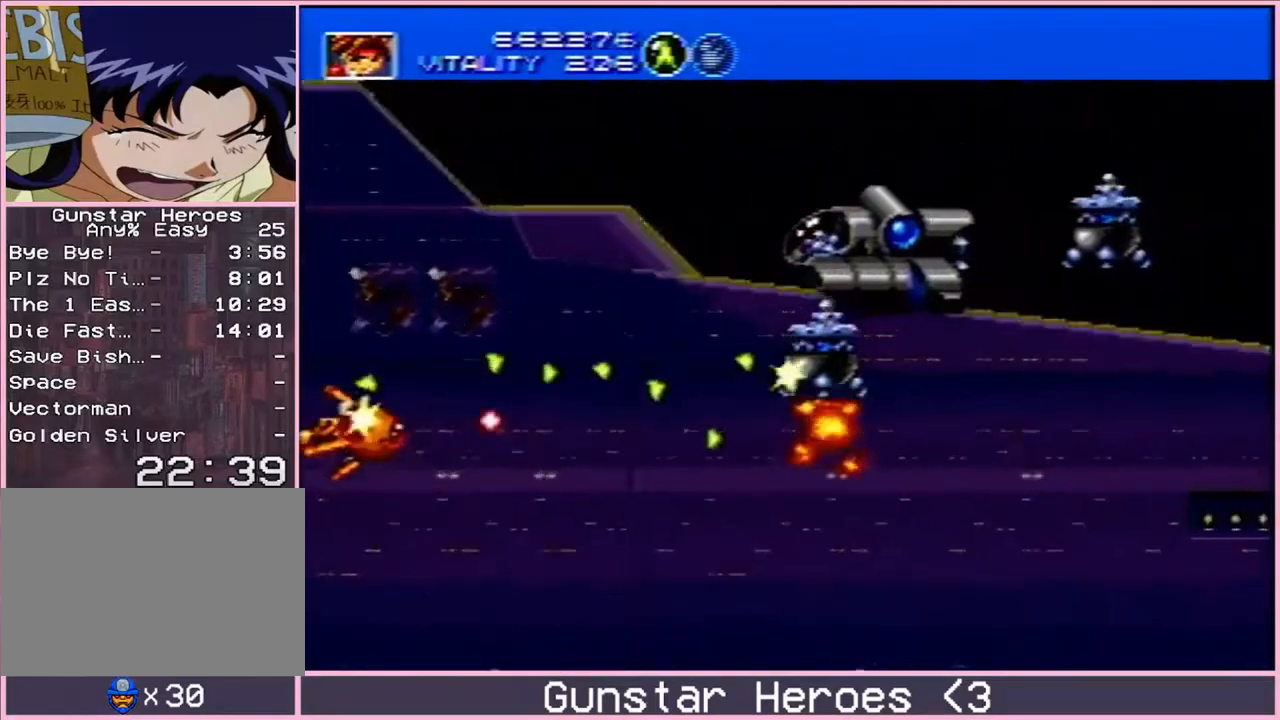
{"dt_ms": 500, "buttons": ["B", "DPAD_DOWN", "DPAD_RIGHT"], "events": [[217, "DPAD_RIGHT", "down"], [417, "DPAD_UP", "up"], [450, "DPAD_DOWN", "down"]]}
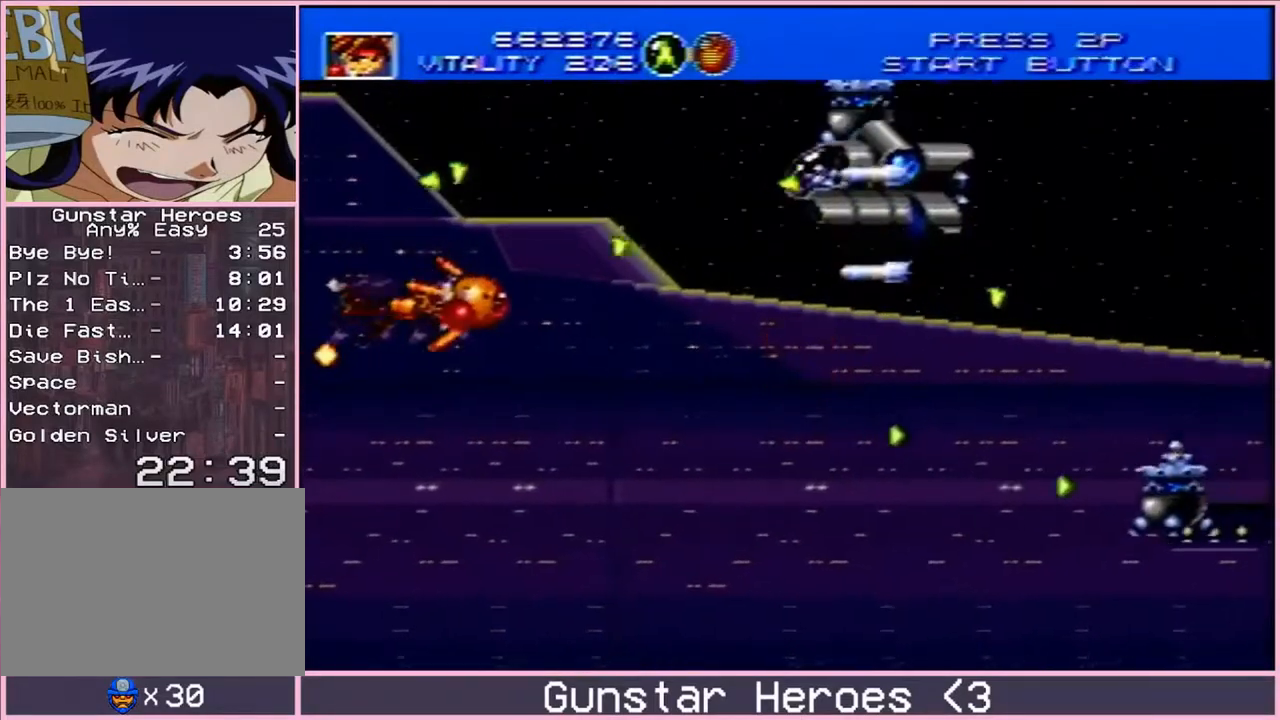
{"dt_ms": 500, "buttons": ["B", "DPAD_DOWN"], "events": [[183, "DPAD_RIGHT", "up"]]}
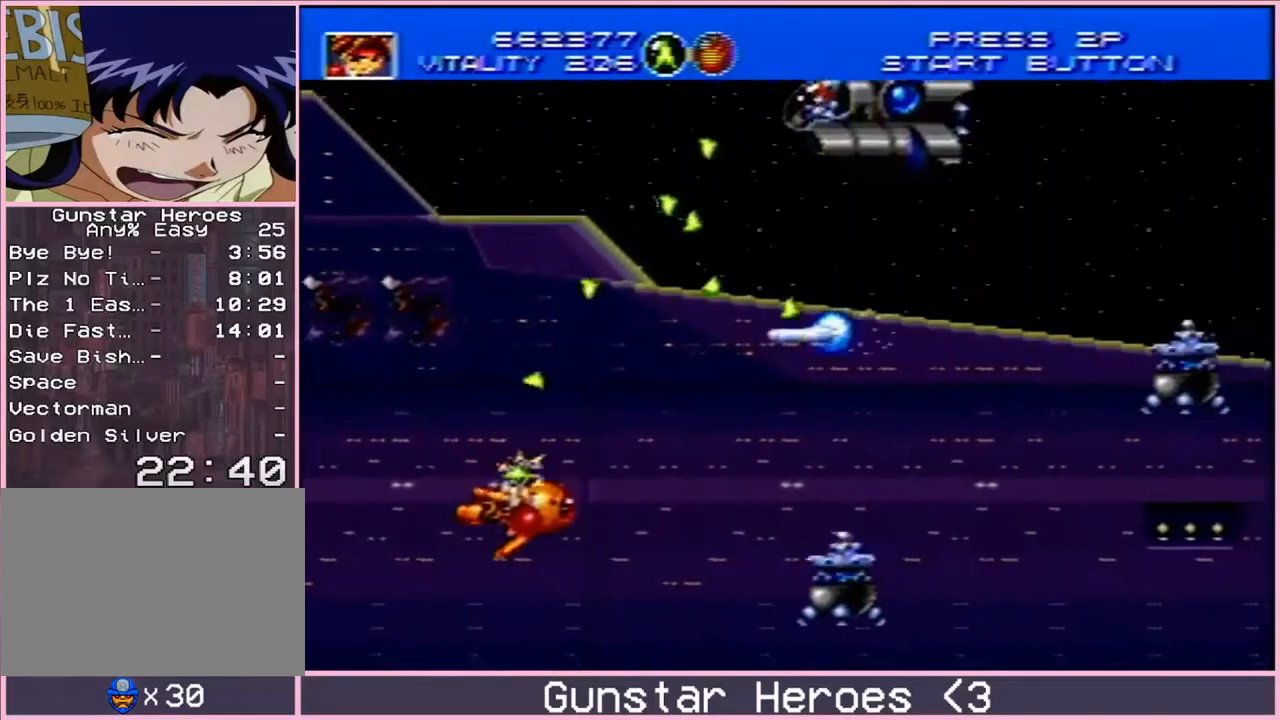
{"dt_ms": 500, "buttons": ["B", "DPAD_UP"], "events": [[50, "DPAD_LEFT", "down"], [233, "DPAD_LEFT", "up"], [283, "DPAD_RIGHT", "down"], [317, "DPAD_DOWN", "up"], [367, "DPAD_UP", "down"], [417, "DPAD_RIGHT", "up"]]}
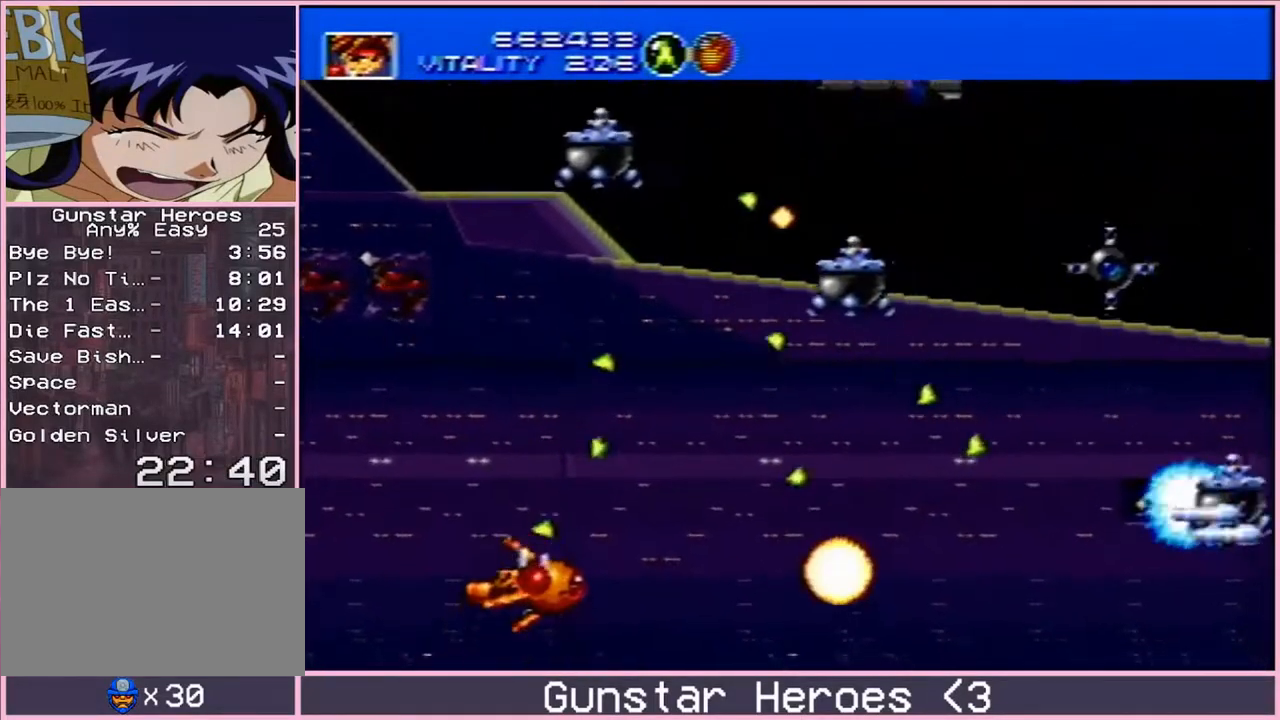
{"dt_ms": 500, "buttons": ["B", "DPAD_UP"], "events": []}
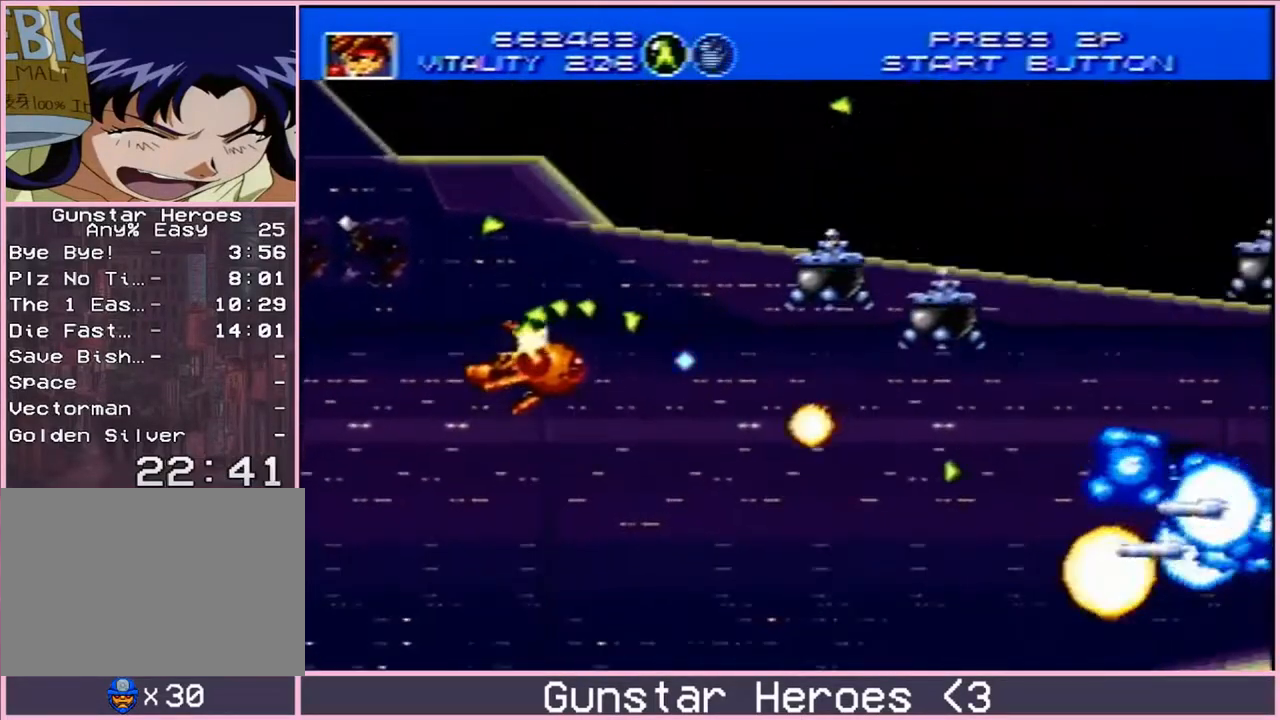
{"dt_ms": 500, "buttons": ["B", "DPAD_DOWN", "DPAD_LEFT"], "events": [[283, "DPAD_LEFT", "down"], [350, "DPAD_UP", "up"], [500, "DPAD_DOWN", "down"]]}
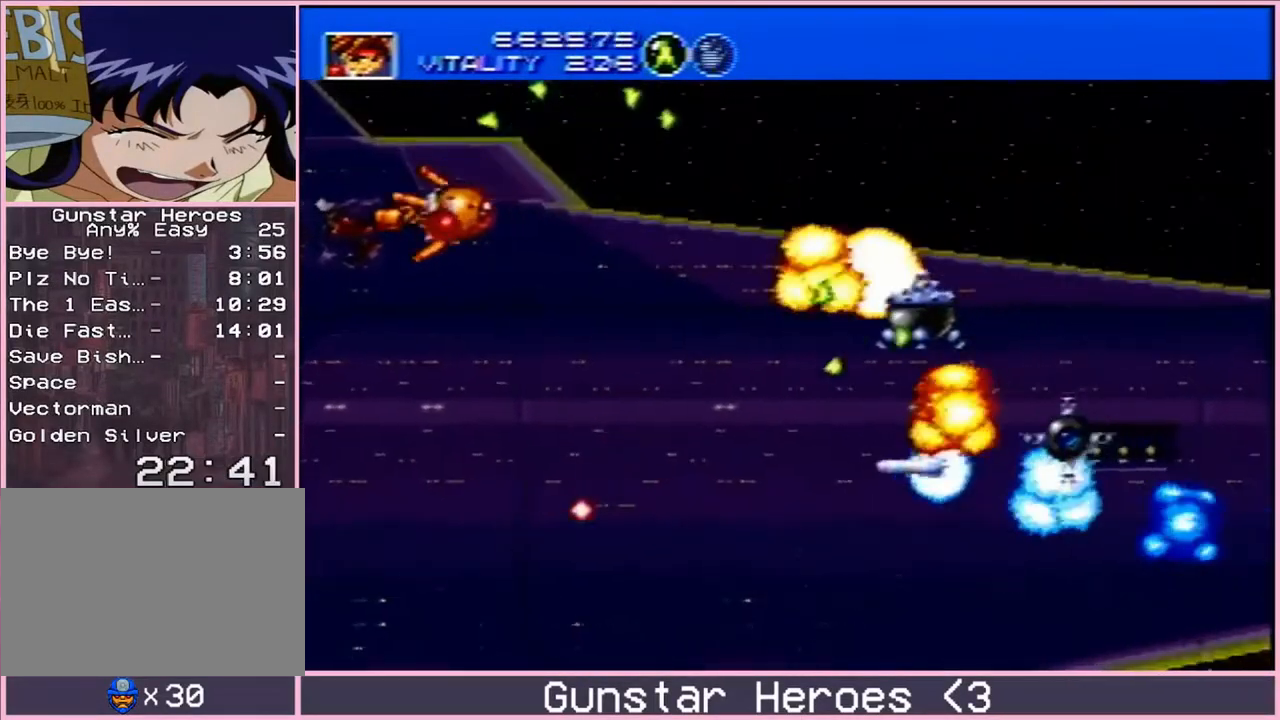
{"dt_ms": 500, "buttons": ["B", "DPAD_DOWN", "DPAD_LEFT"], "events": []}
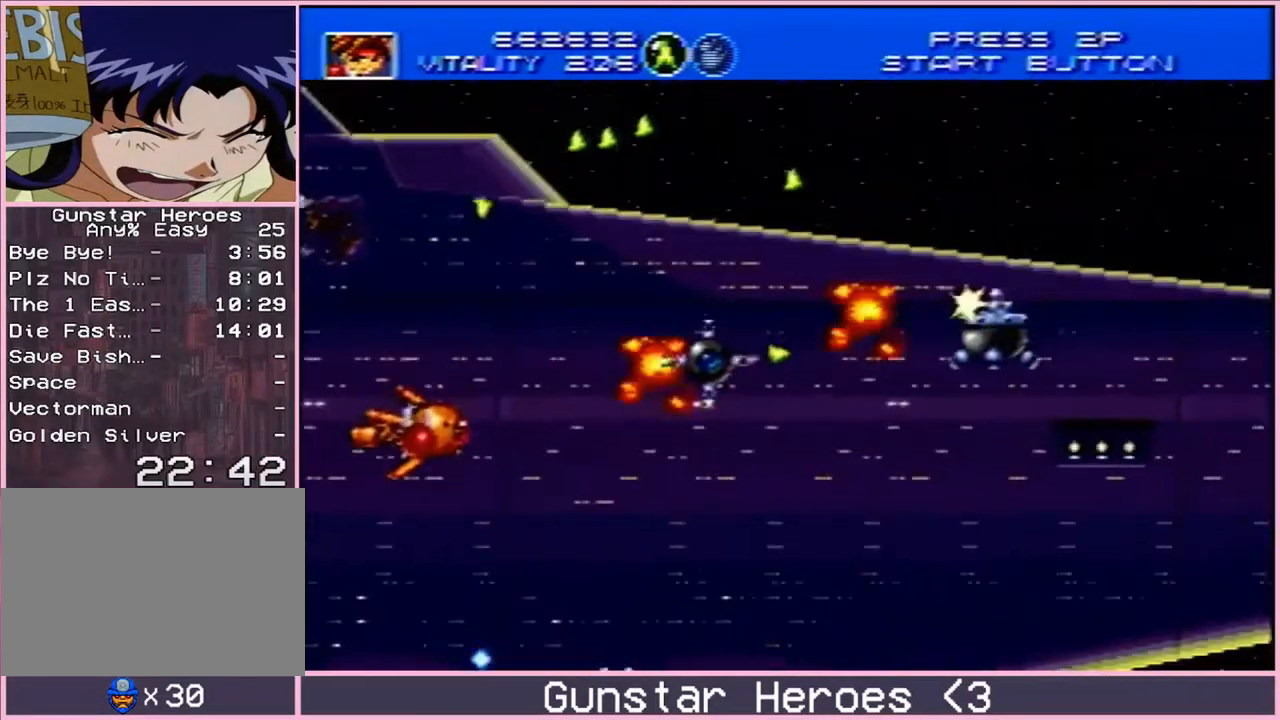
{"dt_ms": 1000, "buttons": ["B", "DPAD_UP", "DPAD_LEFT"]}
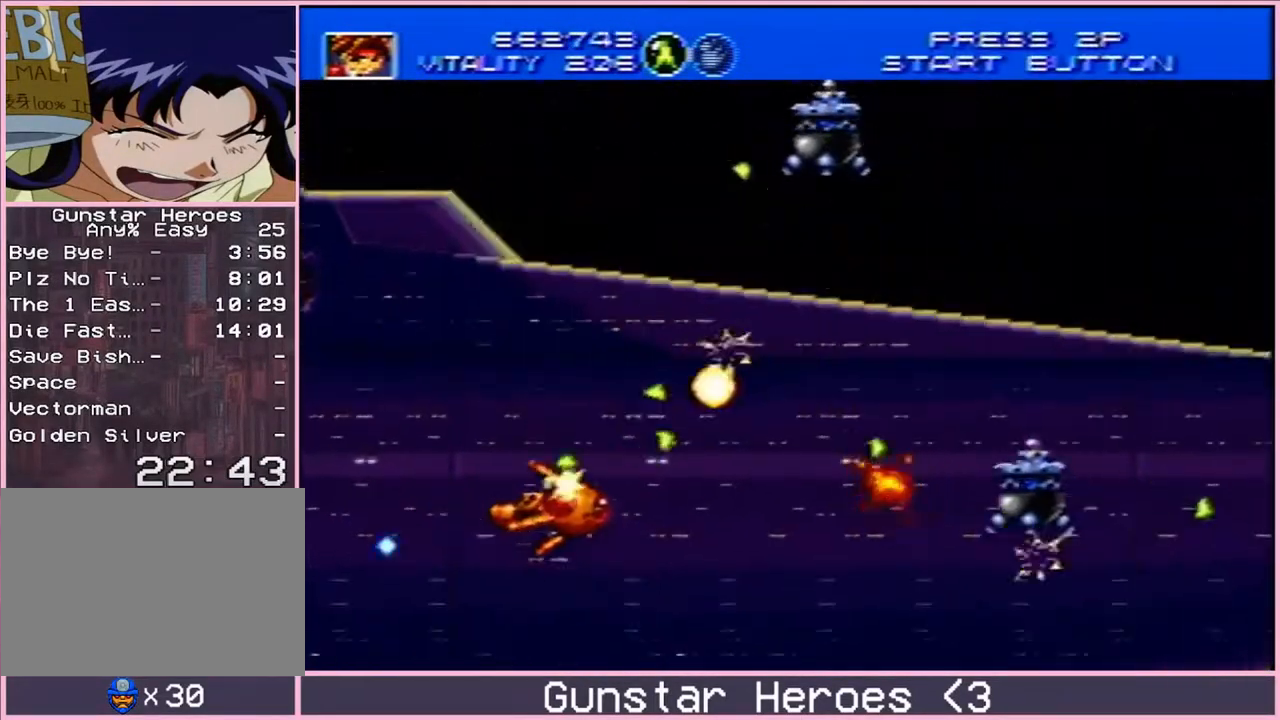
{"dt_ms": 500, "buttons": ["B", "DPAD_UP"], "events": [[433, "DPAD_LEFT", "up"]]}
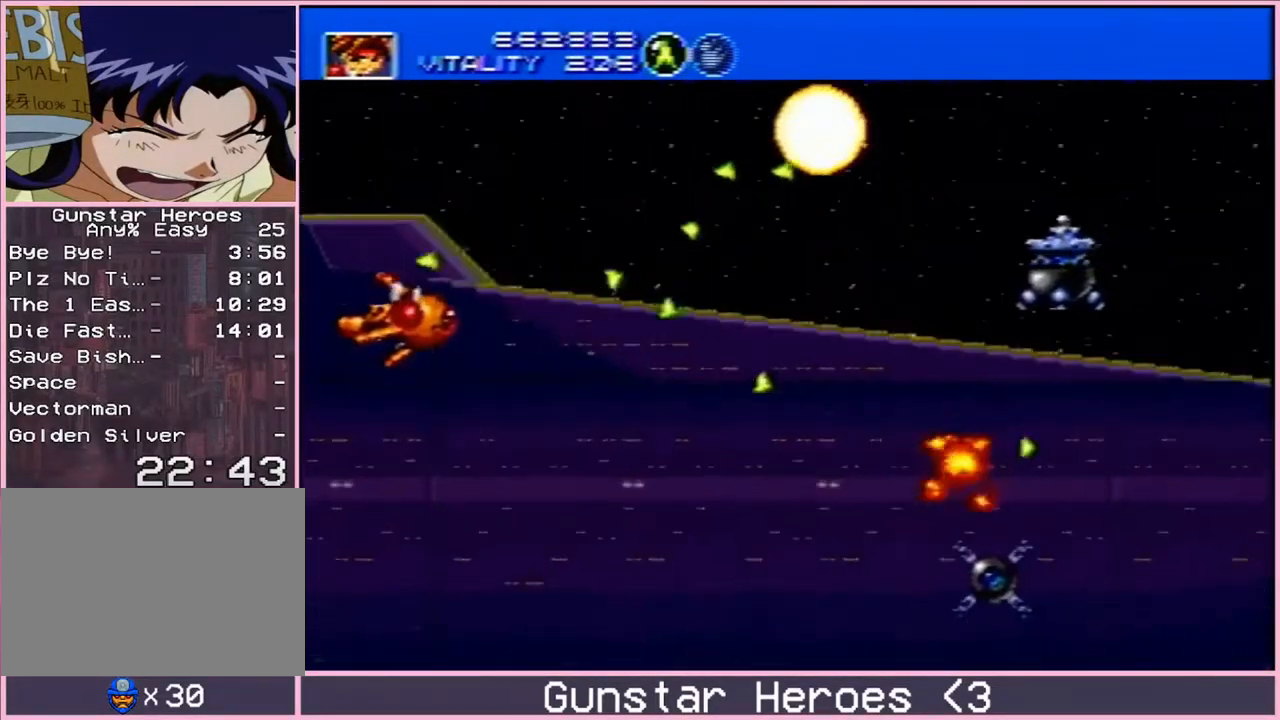
{"dt_ms": 500, "buttons": ["B", "DPAD_DOWN"], "events": [[33, "DPAD_RIGHT", "down"], [83, "DPAD_UP", "up"], [167, "DPAD_DOWN", "down"], [250, "DPAD_RIGHT", "up"], [317, "DPAD_LEFT", "down"], [500, "DPAD_LEFT", "up"]]}
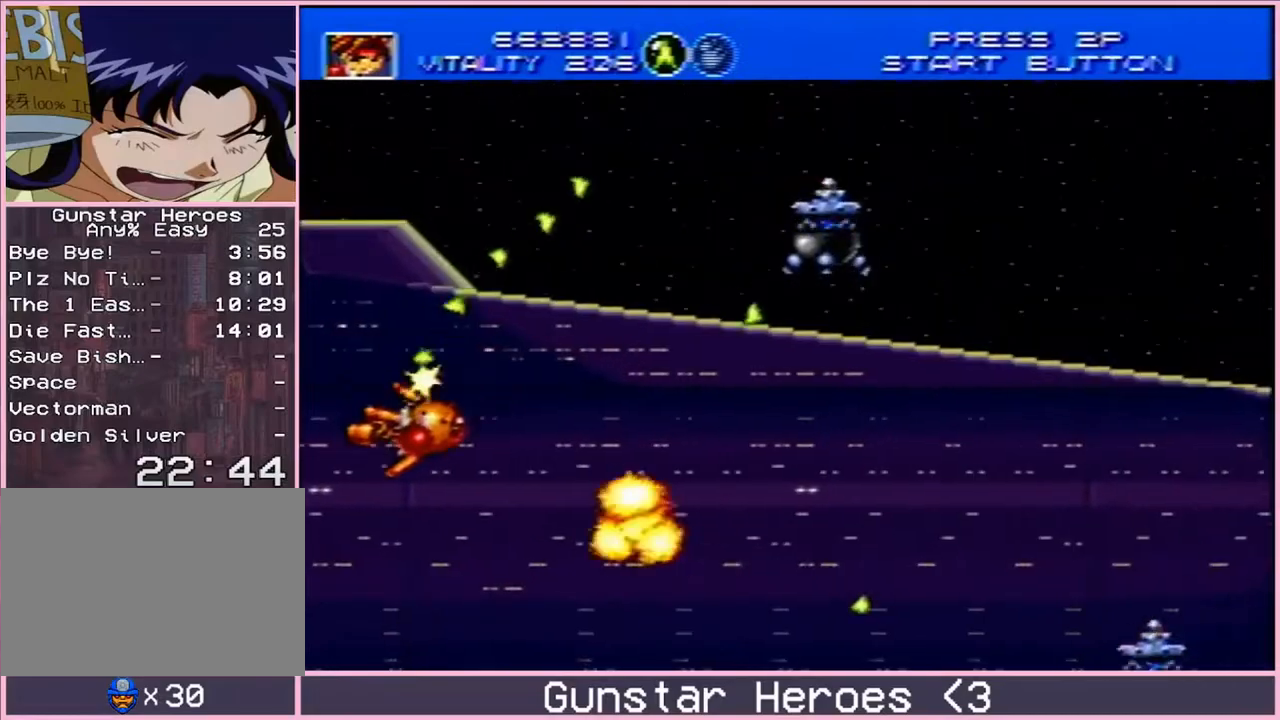
{"dt_ms": 500, "buttons": ["B", "DPAD_DOWN", "DPAD_RIGHT"], "events": [[67, "DPAD_RIGHT", "down"], [150, "DPAD_DOWN", "up"], [183, "DPAD_RIGHT", "up"], [183, "DPAD_UP", "down"], [417, "DPAD_RIGHT", "down"], [433, "DPAD_UP", "up"], [450, "DPAD_DOWN", "down"]]}